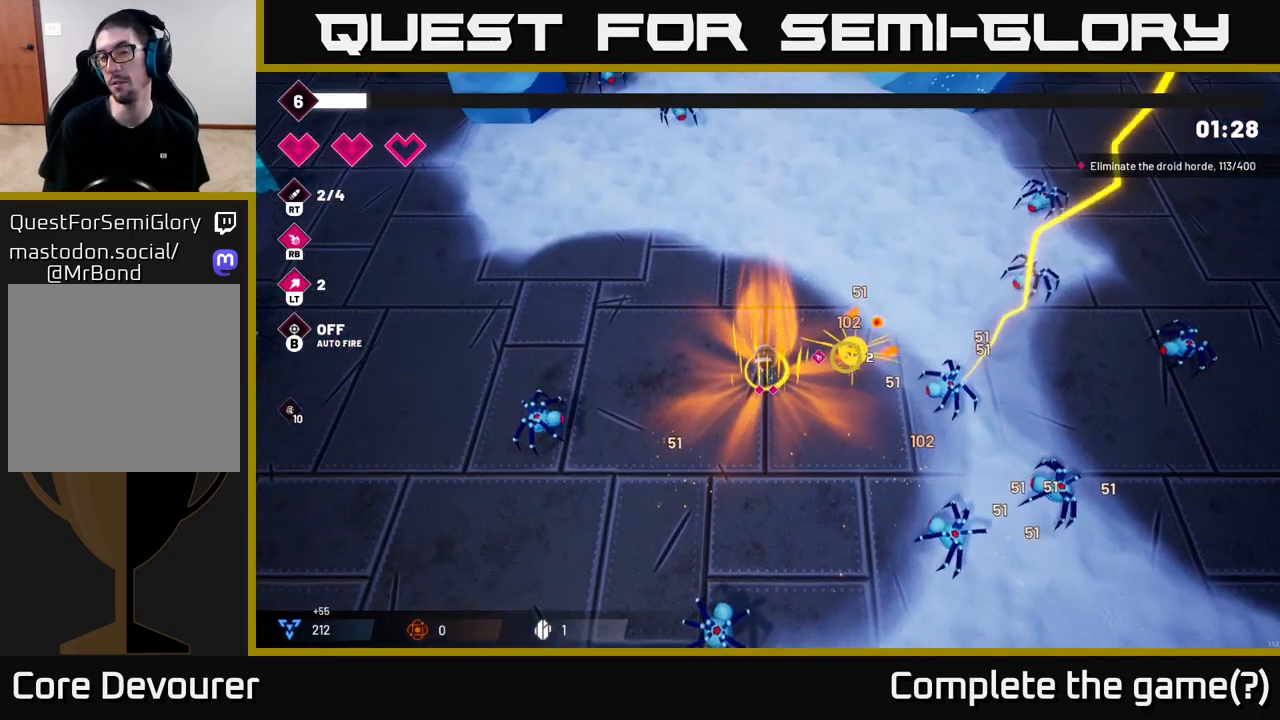
Gameplay with a controller (Xbox layout); each line is a JSON object with the inputs held at the frame after it. "events" lists button and stick changes between this image and that frame as [ms after this image, input, new state], when the widget could be followed in between.
{"buttons": [], "left_stick": "up-right", "right_stick": "right", "events": [[33, "left_stick", "up-right"]]}
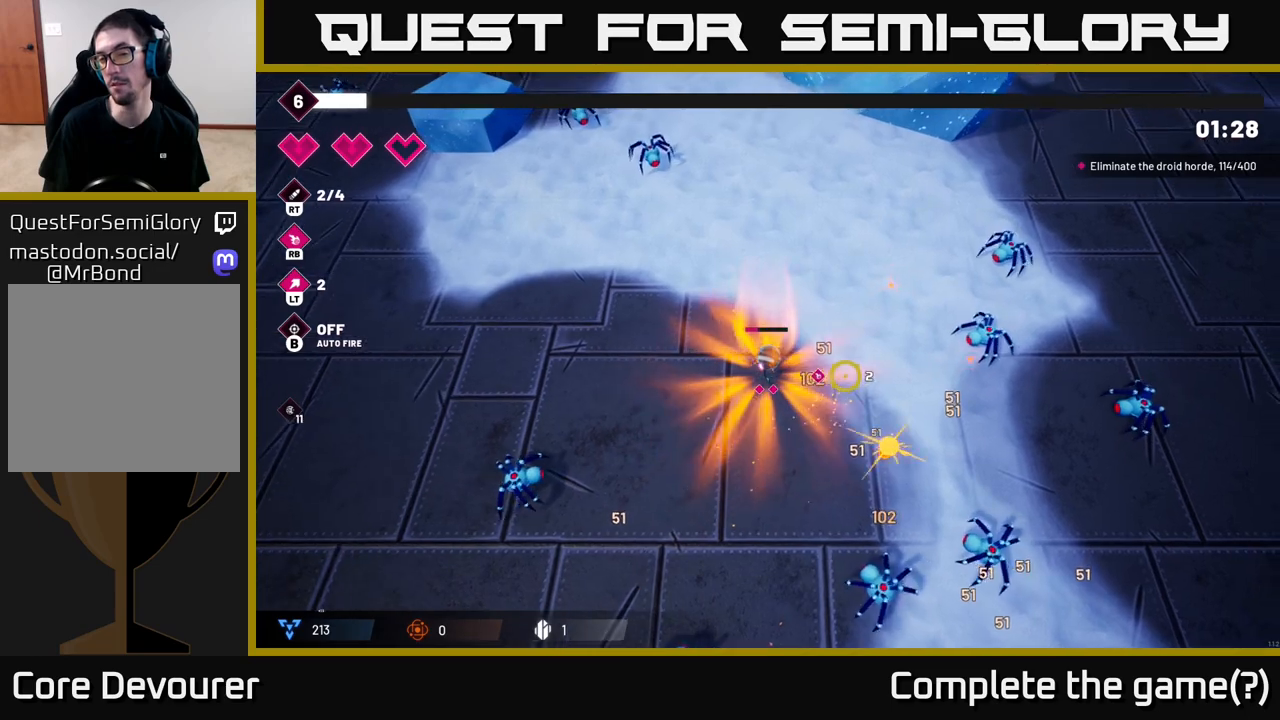
{"buttons": [], "left_stick": "up-right", "right_stick": "right", "events": []}
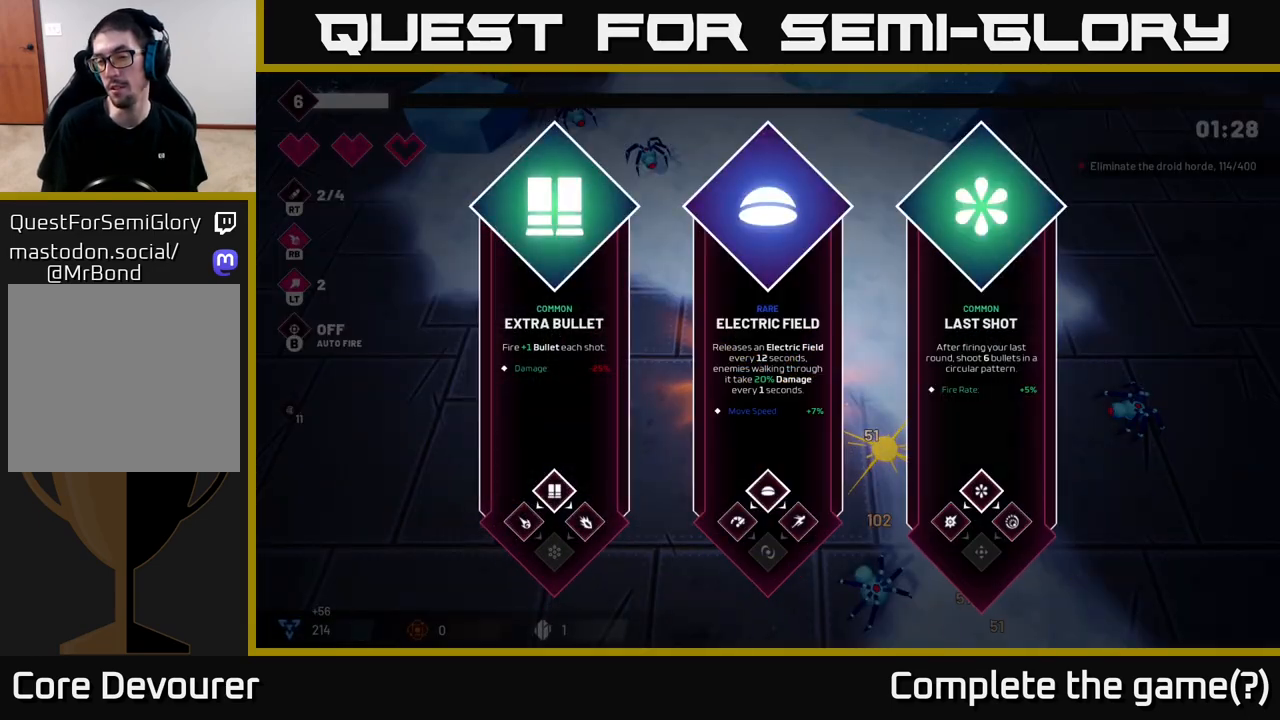
{"buttons": [], "left_stick": "center", "right_stick": "center", "events": [[300, "left_stick", "center"], [367, "right_stick", "center"]]}
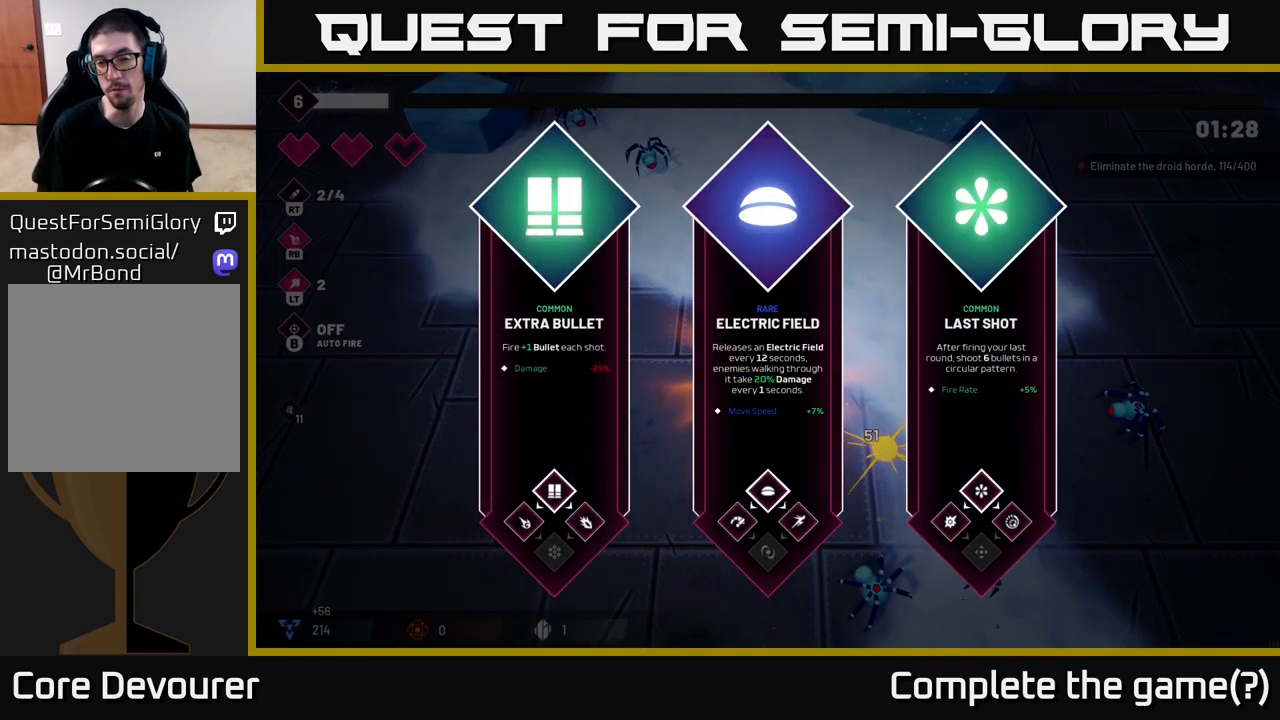
{"buttons": [], "left_stick": "center", "right_stick": "center", "events": []}
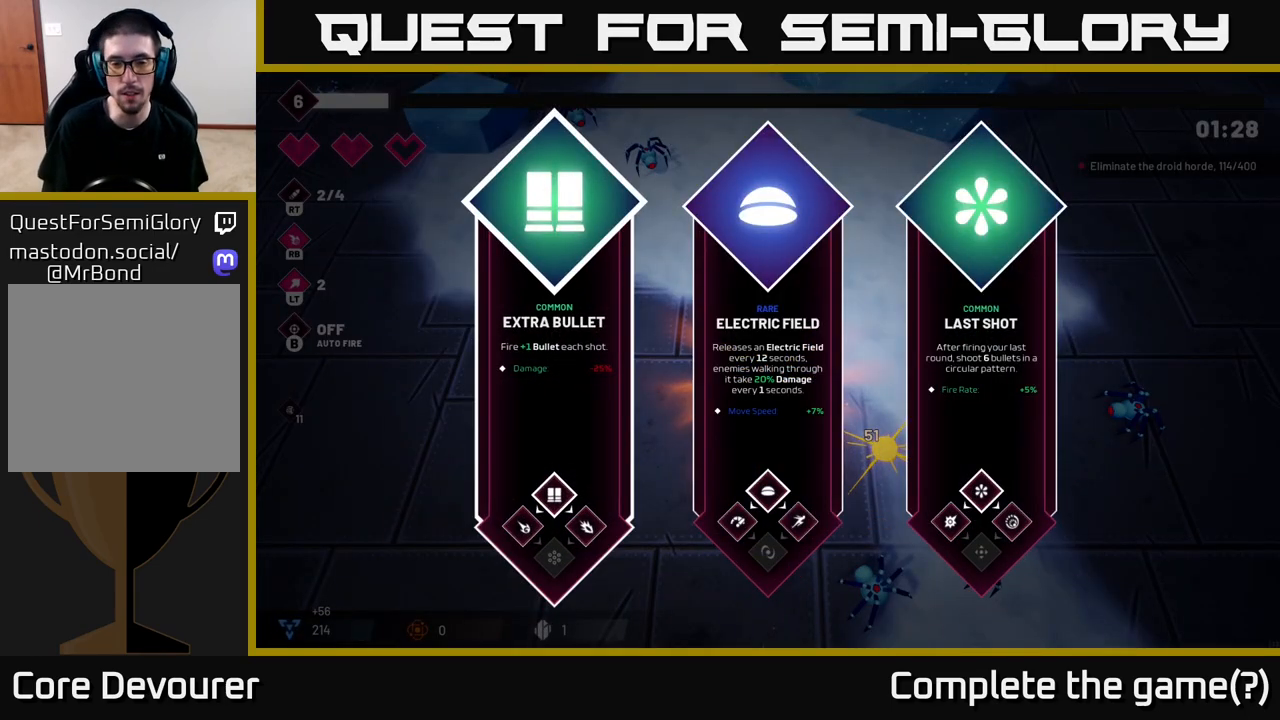
{"buttons": [], "left_stick": "right", "right_stick": "center", "events": [[383, "left_stick", "right"]]}
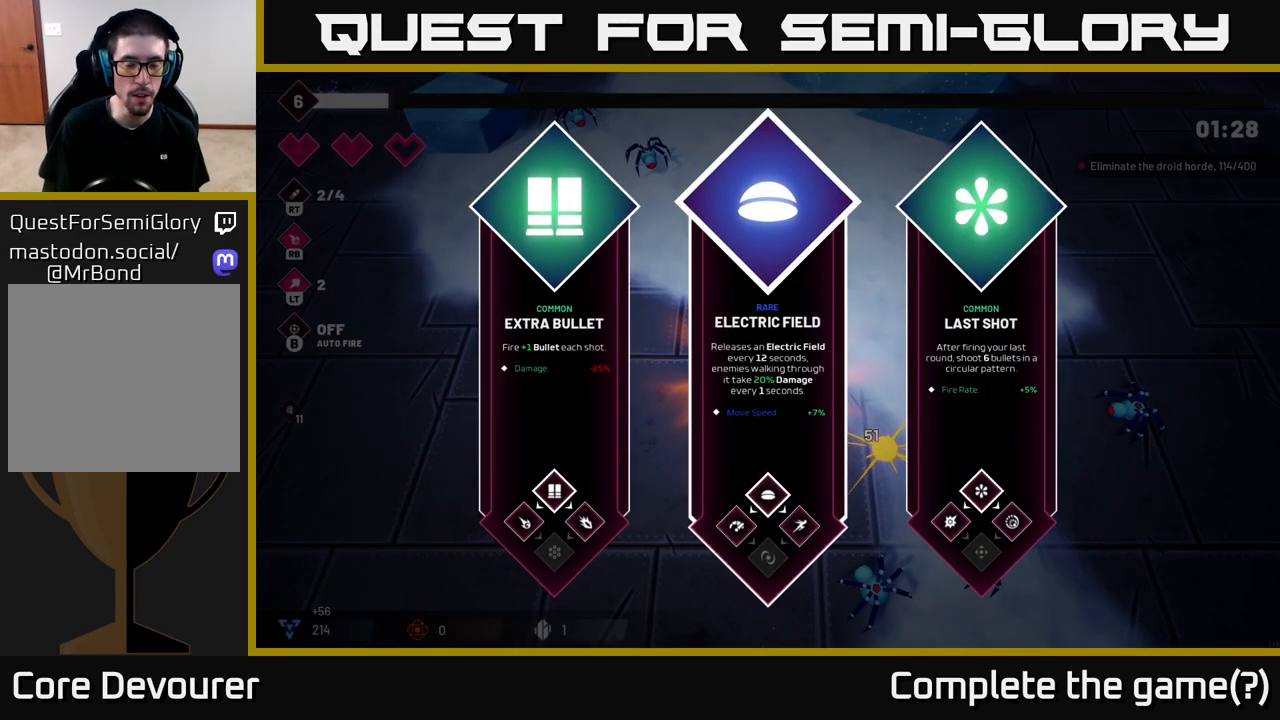
{"buttons": [], "left_stick": "left", "right_stick": "center", "events": [[100, "left_stick", "center"], [367, "left_stick", "left"]]}
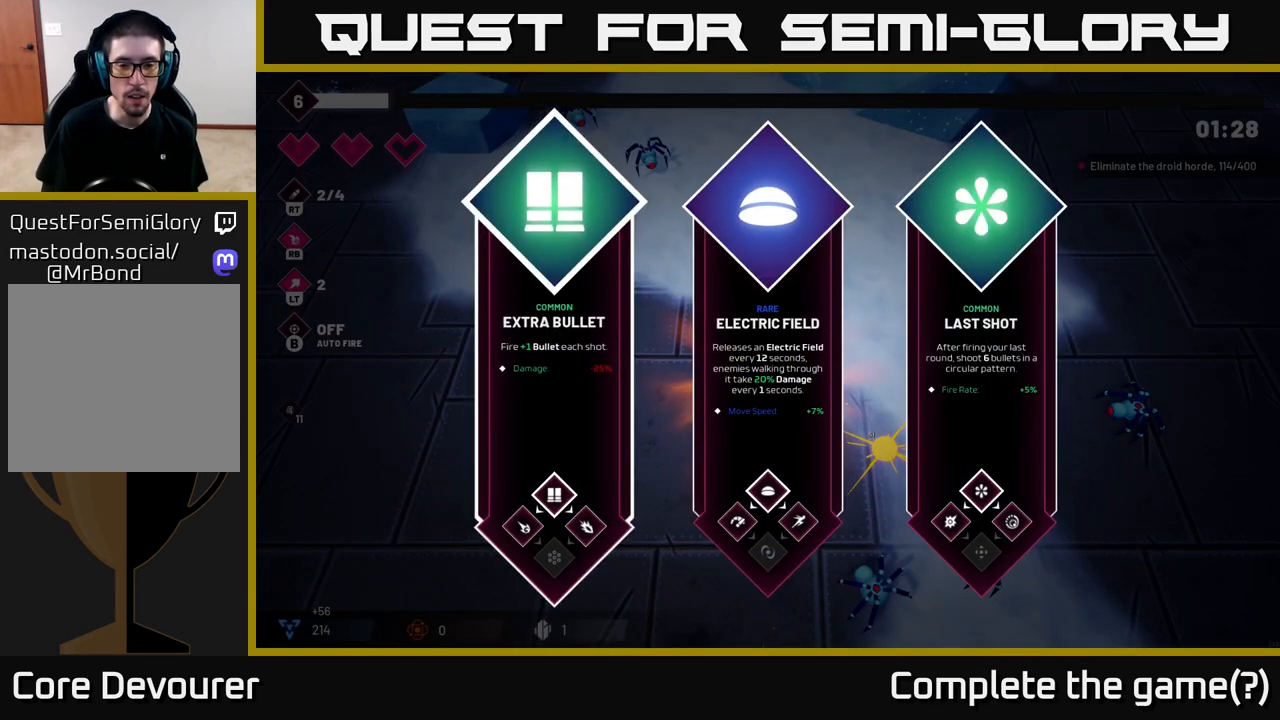
{"buttons": ["A"], "left_stick": "center", "right_stick": "center", "events": [[83, "left_stick", "center"], [217, "left_stick", "right"], [400, "A", "down"], [400, "left_stick", "center"]]}
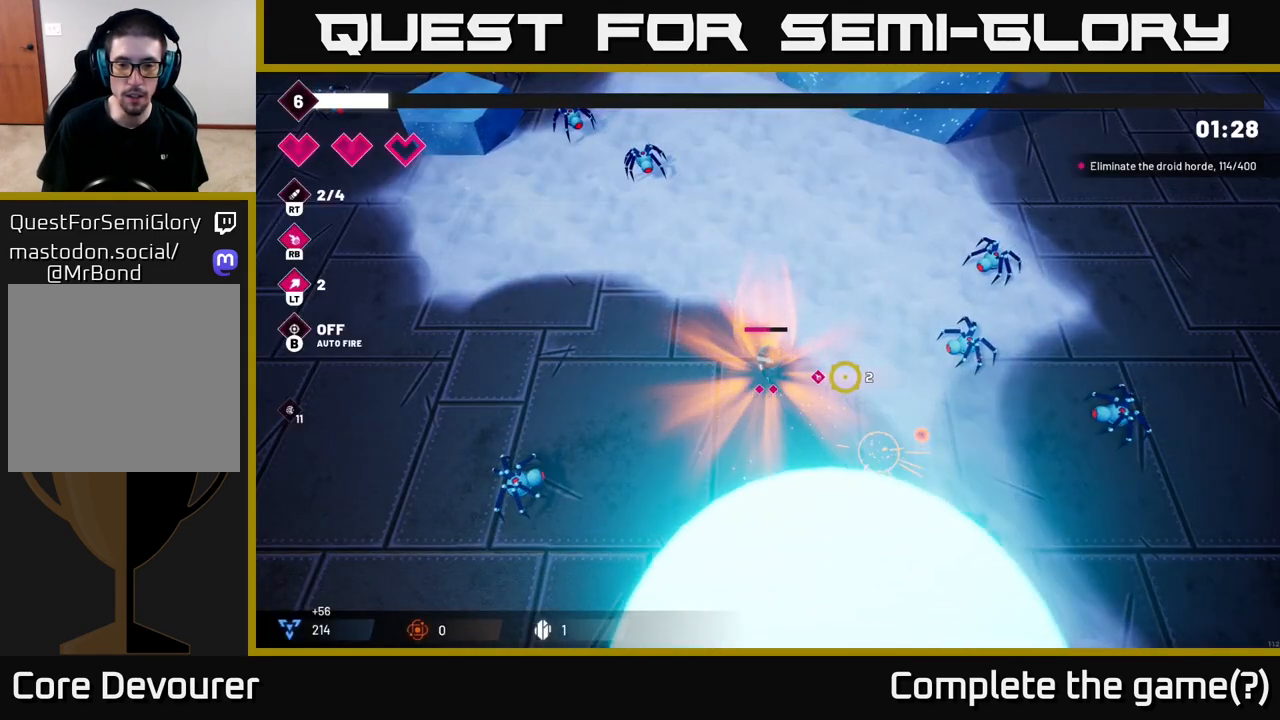
{"buttons": ["R2"], "left_stick": "up-right", "right_stick": "right", "events": [[17, "A", "up"], [67, "left_stick", "right"], [183, "left_stick", "up-right"], [183, "right_stick", "right"], [467, "R2", "down"]]}
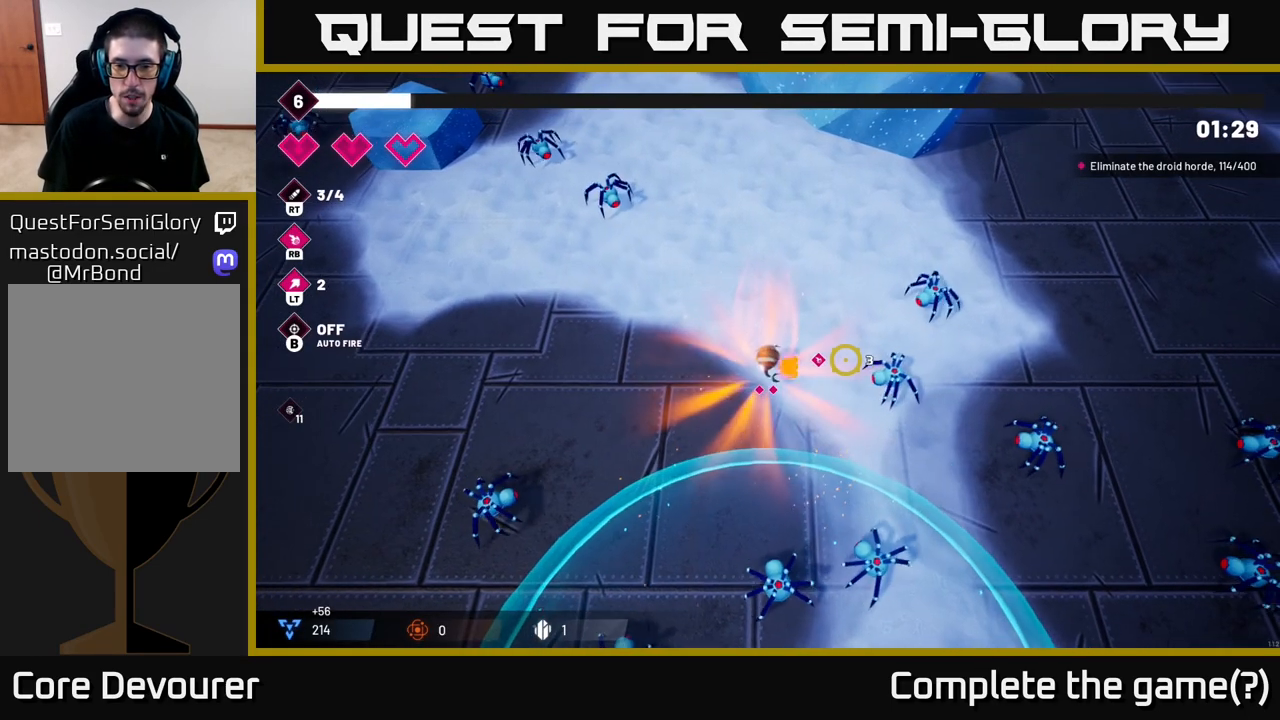
{"buttons": [], "left_stick": "up-right", "right_stick": "right", "events": [[117, "R2", "up"]]}
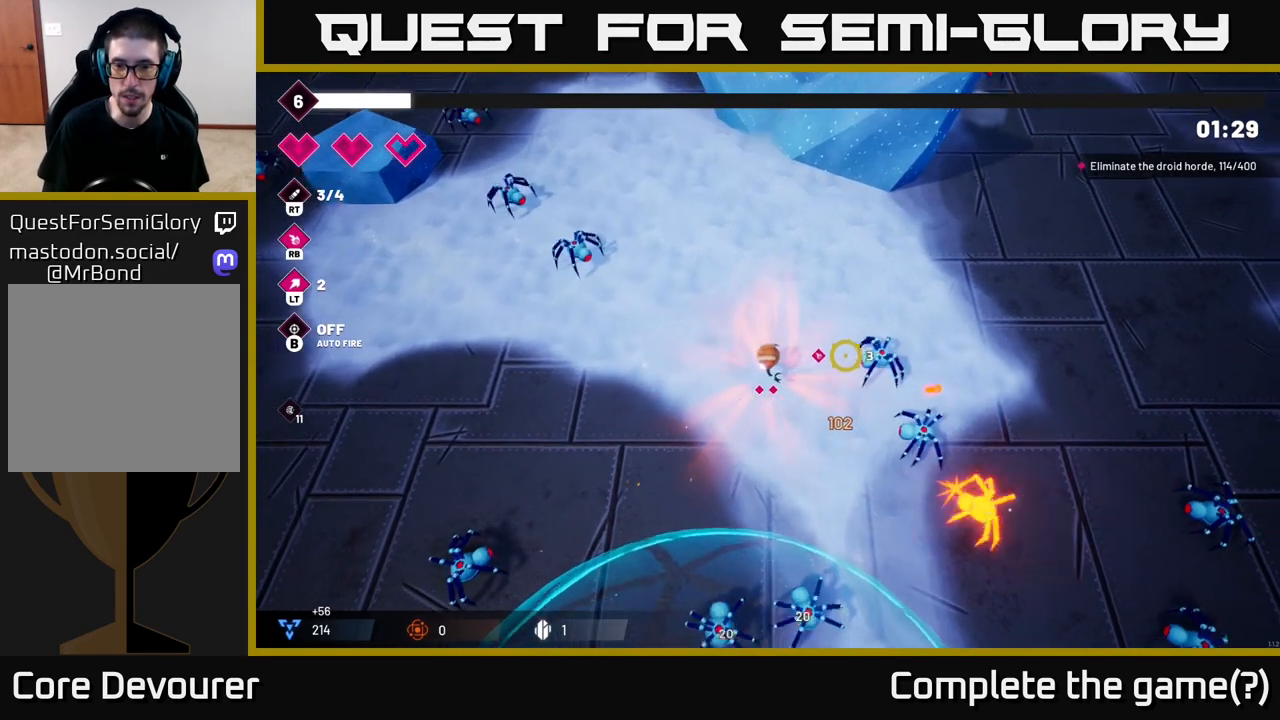
{"buttons": [], "left_stick": "down-left", "right_stick": "down-right", "events": [[67, "R2", "down"], [200, "R2", "up"], [267, "left_stick", "down-right"], [267, "right_stick", "down-right"], [350, "left_stick", "down"], [450, "left_stick", "down-left"]]}
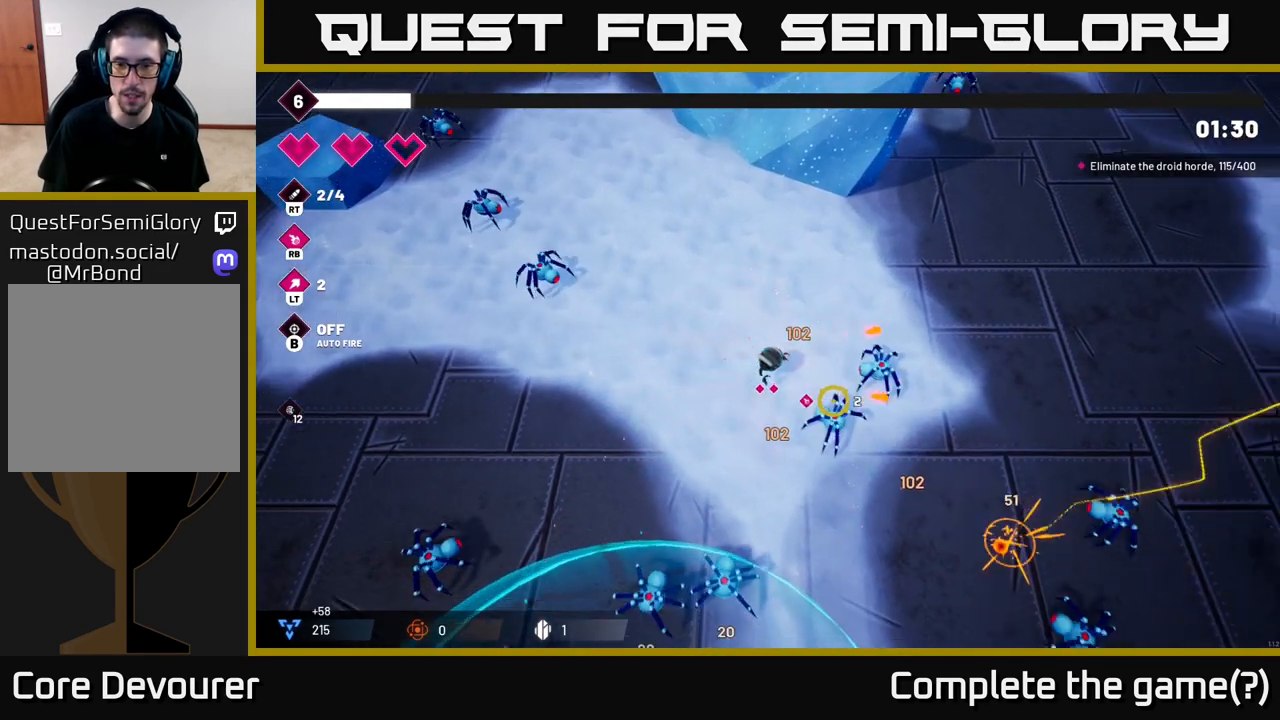
{"buttons": [], "left_stick": "up-left", "right_stick": "down-right", "events": [[117, "R2", "down"], [117, "left_stick", "down"], [167, "right_stick", "right"], [283, "R2", "up"], [283, "left_stick", "down-left"], [450, "right_stick", "down-right"], [483, "left_stick", "up-left"]]}
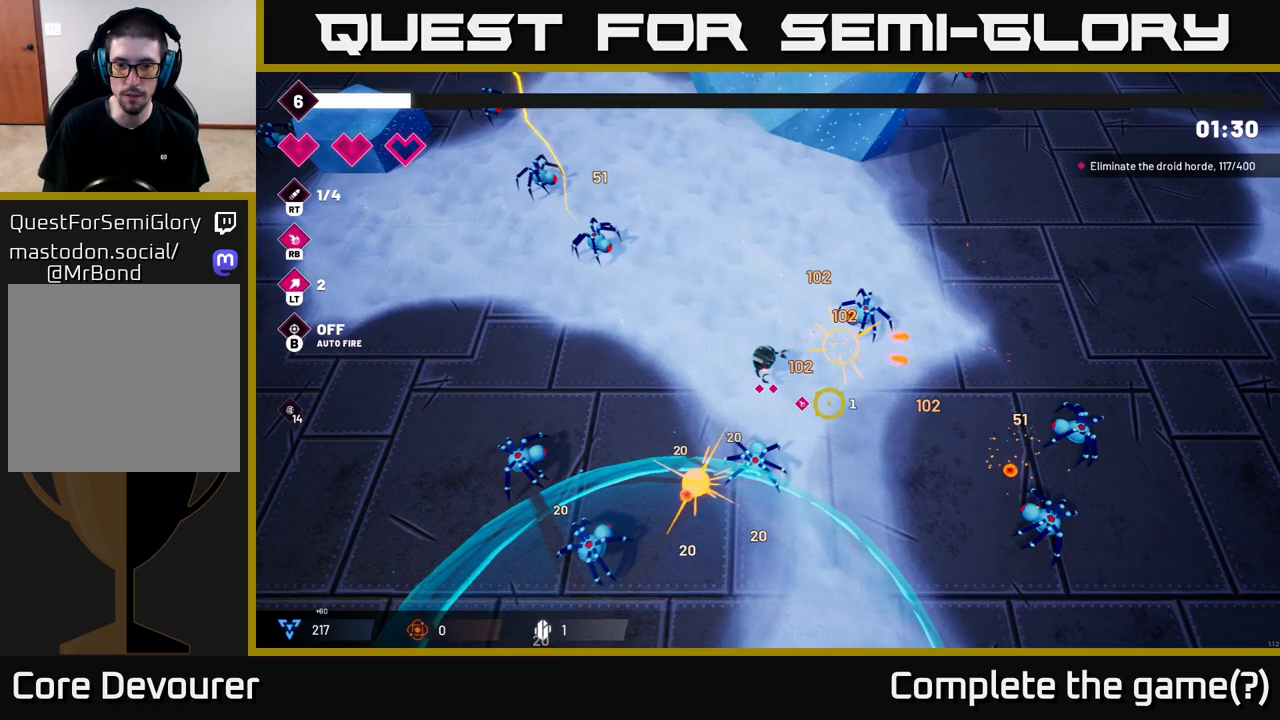
{"buttons": [], "left_stick": "down-right", "right_stick": "down", "events": [[83, "right_stick", "down"], [250, "R2", "down"], [250, "left_stick", "down-left"], [433, "R2", "up"], [433, "left_stick", "down-right"]]}
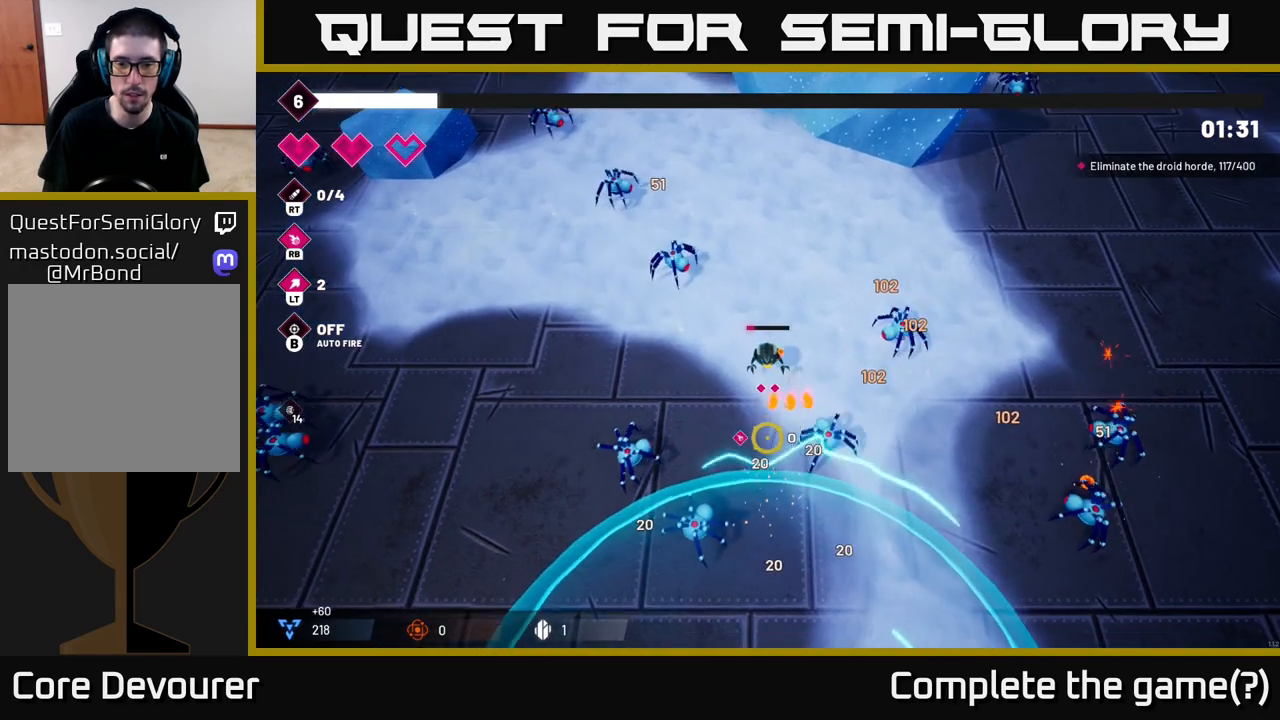
{"buttons": [], "left_stick": "right", "right_stick": "down-left", "events": [[117, "left_stick", "down-left"], [367, "left_stick", "down-right"], [417, "left_stick", "right"], [417, "right_stick", "down-left"]]}
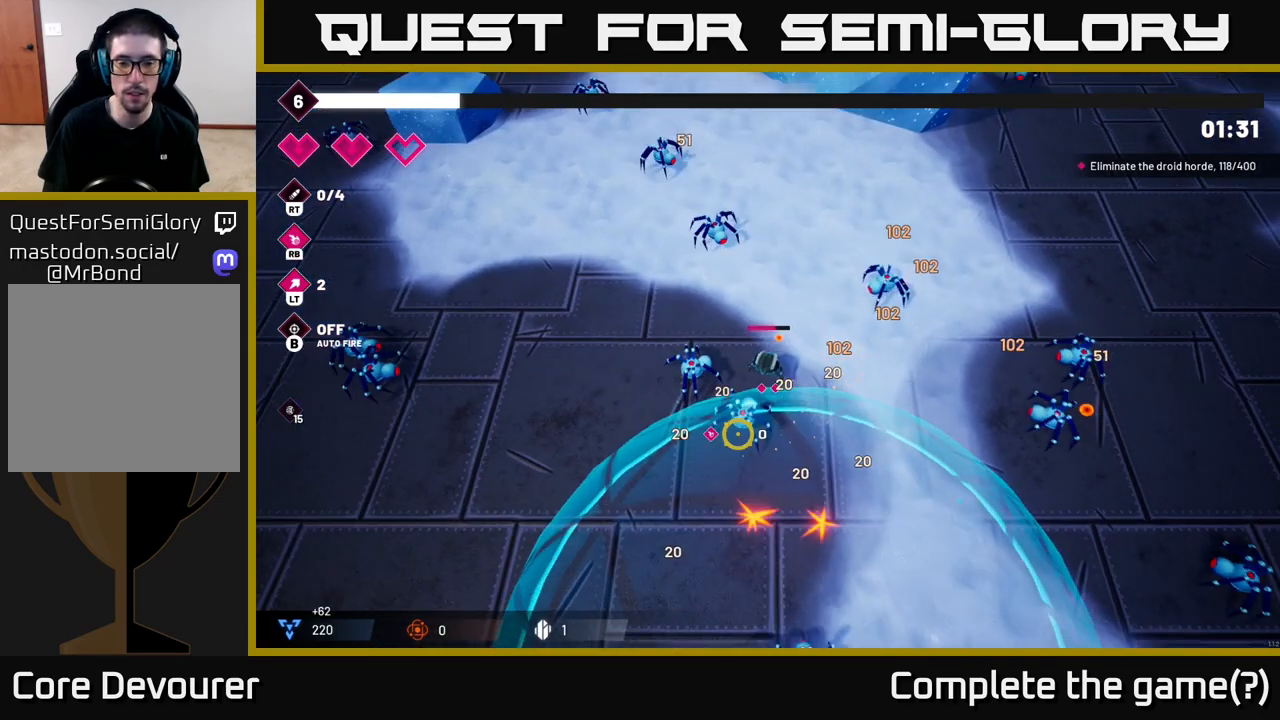
{"buttons": [], "left_stick": "down", "right_stick": "down-left", "events": [[283, "left_stick", "down-right"], [400, "left_stick", "down"]]}
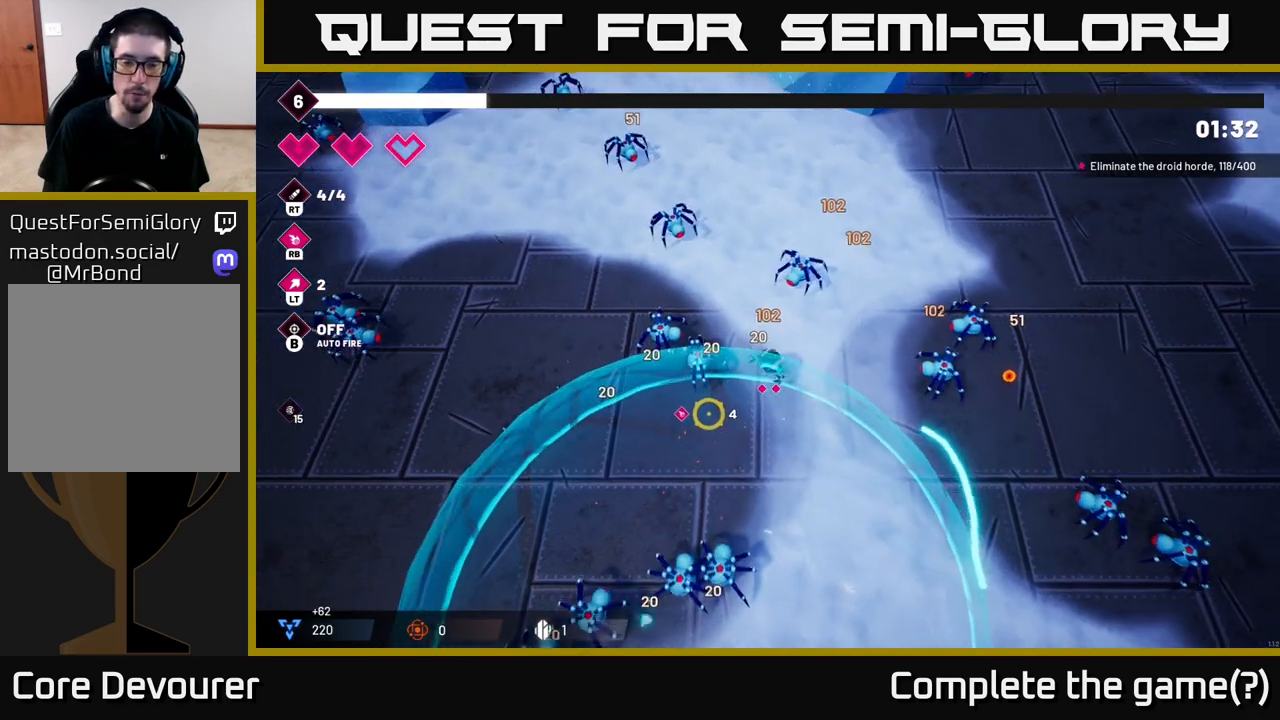
{"buttons": [], "left_stick": "left", "right_stick": "down-left", "events": [[100, "left_stick", "down-left"], [367, "left_stick", "left"]]}
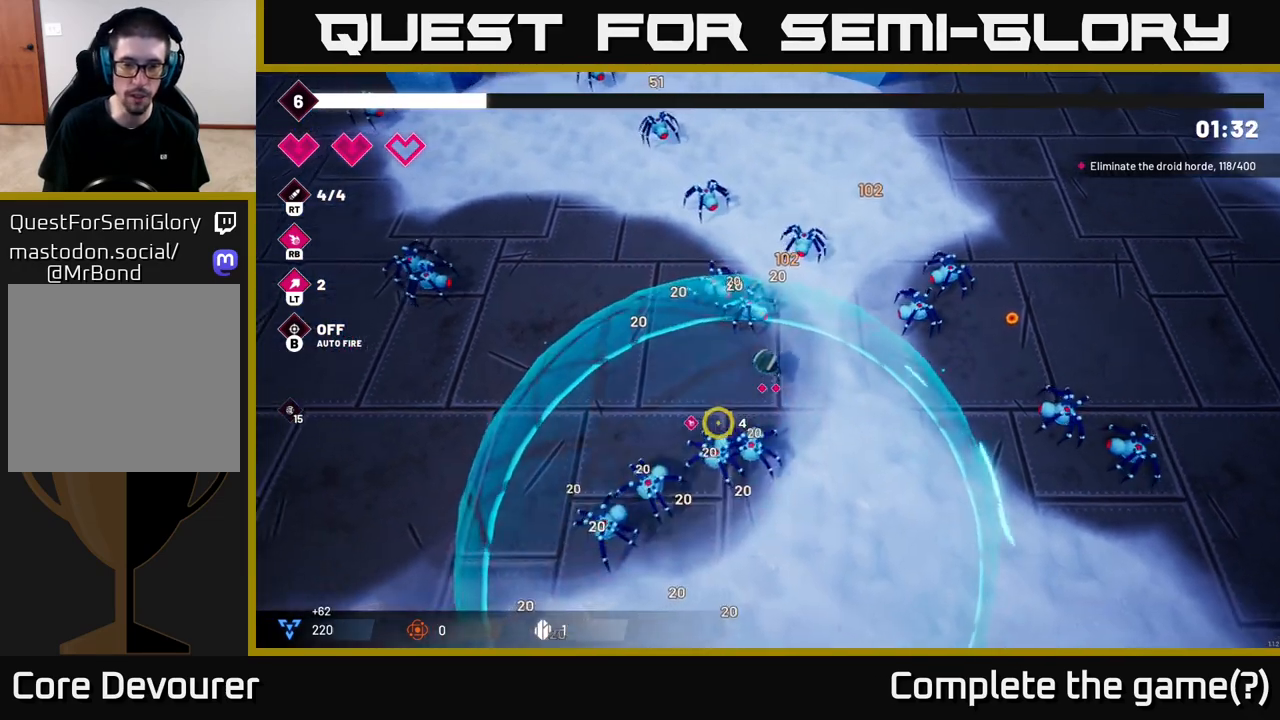
{"buttons": [], "left_stick": "down-left", "right_stick": "down-right", "events": [[67, "L2", "down"], [183, "L2", "up"], [400, "left_stick", "down-left"], [417, "right_stick", "down-right"]]}
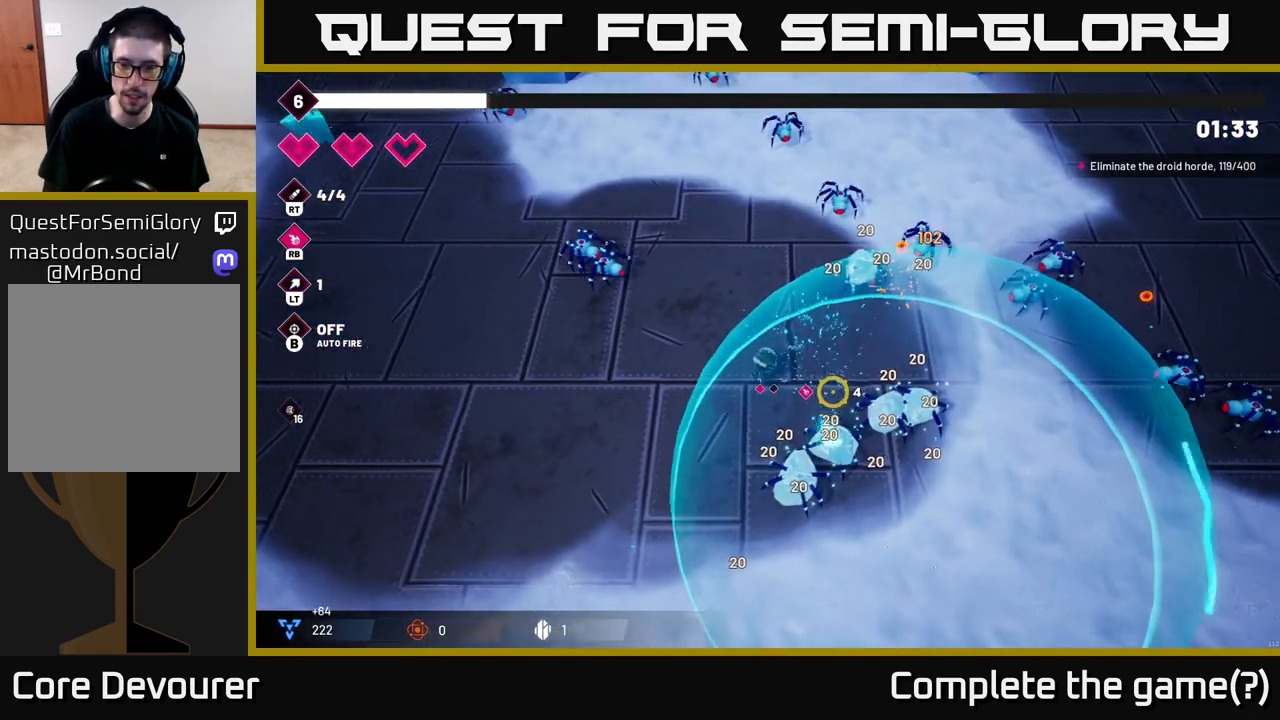
{"buttons": [], "left_stick": "down", "right_stick": "right", "events": [[183, "R2", "down"], [333, "R2", "up"], [333, "left_stick", "down"], [417, "right_stick", "right"]]}
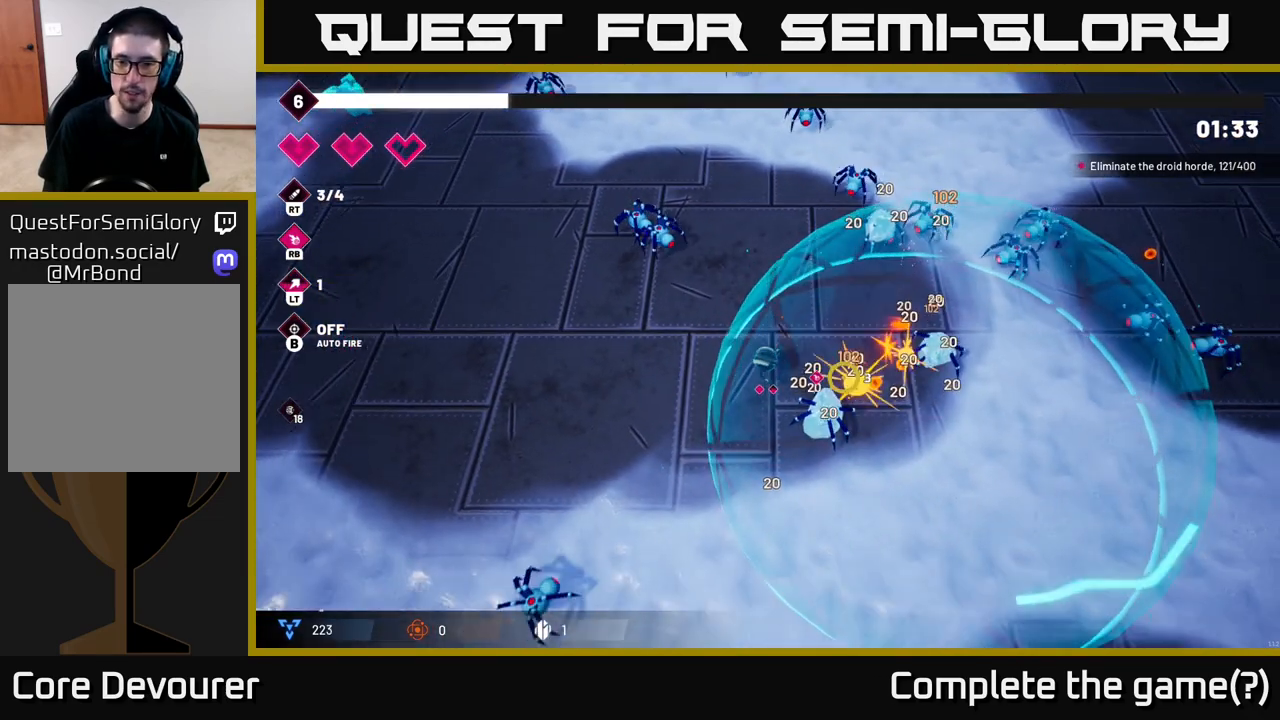
{"buttons": [], "left_stick": "down-right", "right_stick": "right", "events": [[333, "R2", "down"], [333, "left_stick", "down-right"], [500, "R2", "up"]]}
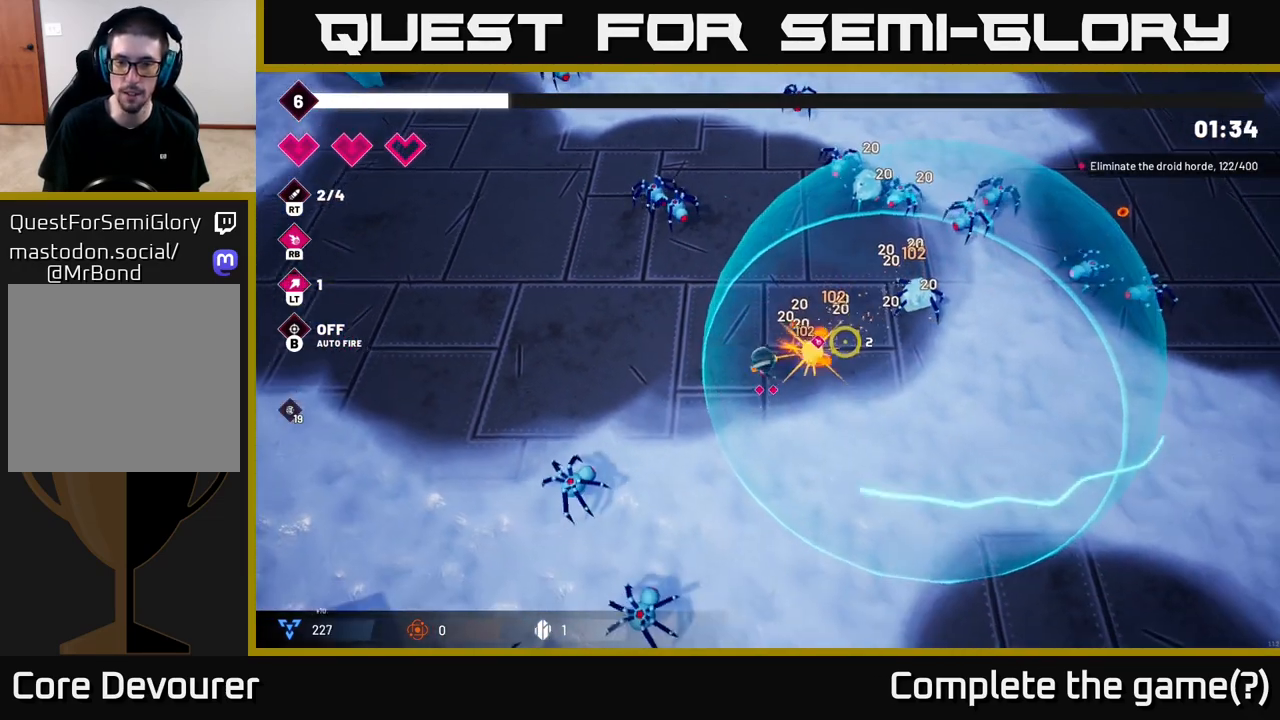
{"buttons": [], "left_stick": "up-right", "right_stick": "up-right", "events": [[50, "right_stick", "up-right"], [317, "left_stick", "right"], [483, "left_stick", "up-right"]]}
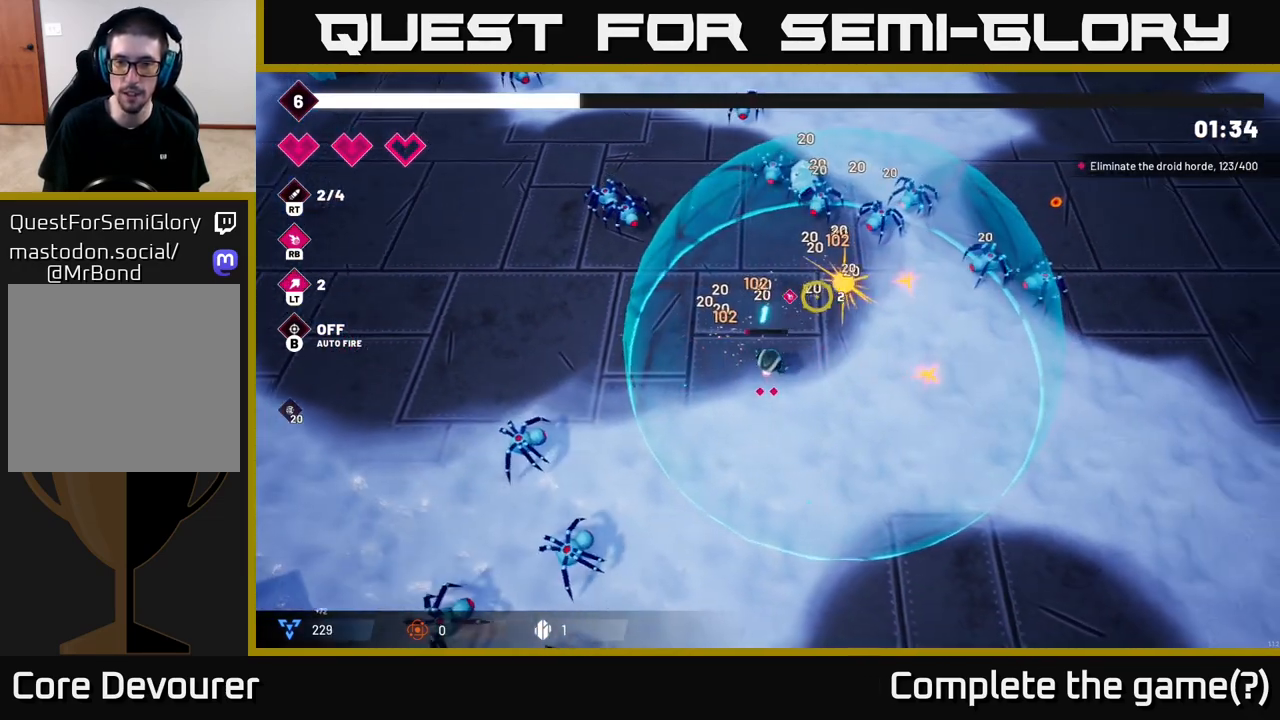
{"buttons": [], "left_stick": "up-right", "right_stick": "up", "events": [[267, "right_stick", "up"], [350, "R2", "down"], [500, "R2", "up"]]}
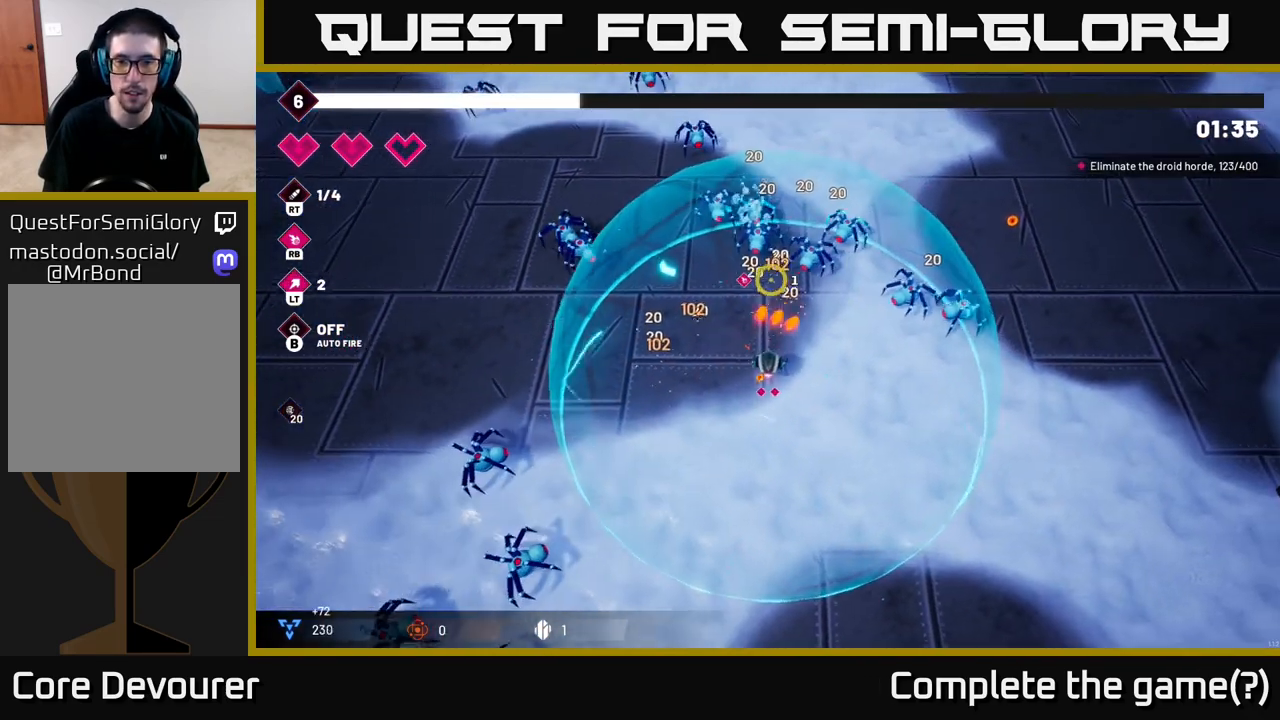
{"buttons": [], "left_stick": "down-right", "right_stick": "up", "events": [[217, "left_stick", "down-right"]]}
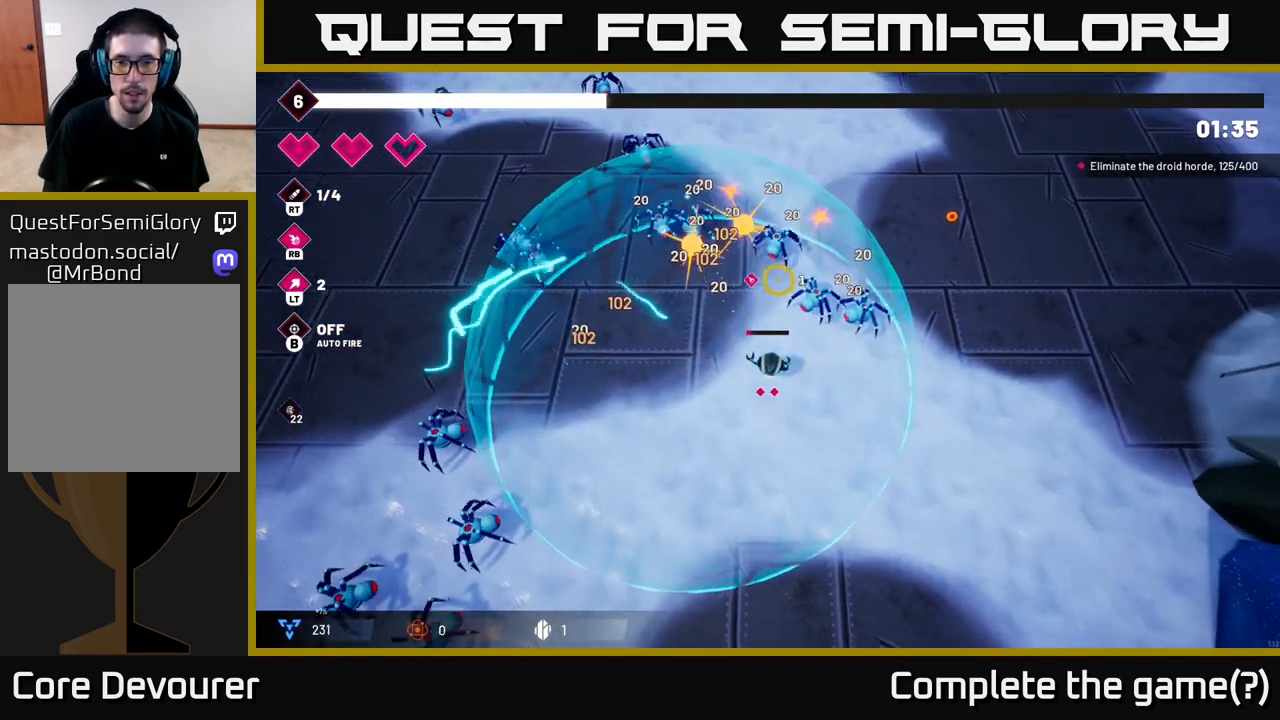
{"buttons": [], "left_stick": "right", "right_stick": "up", "events": [[117, "left_stick", "right"]]}
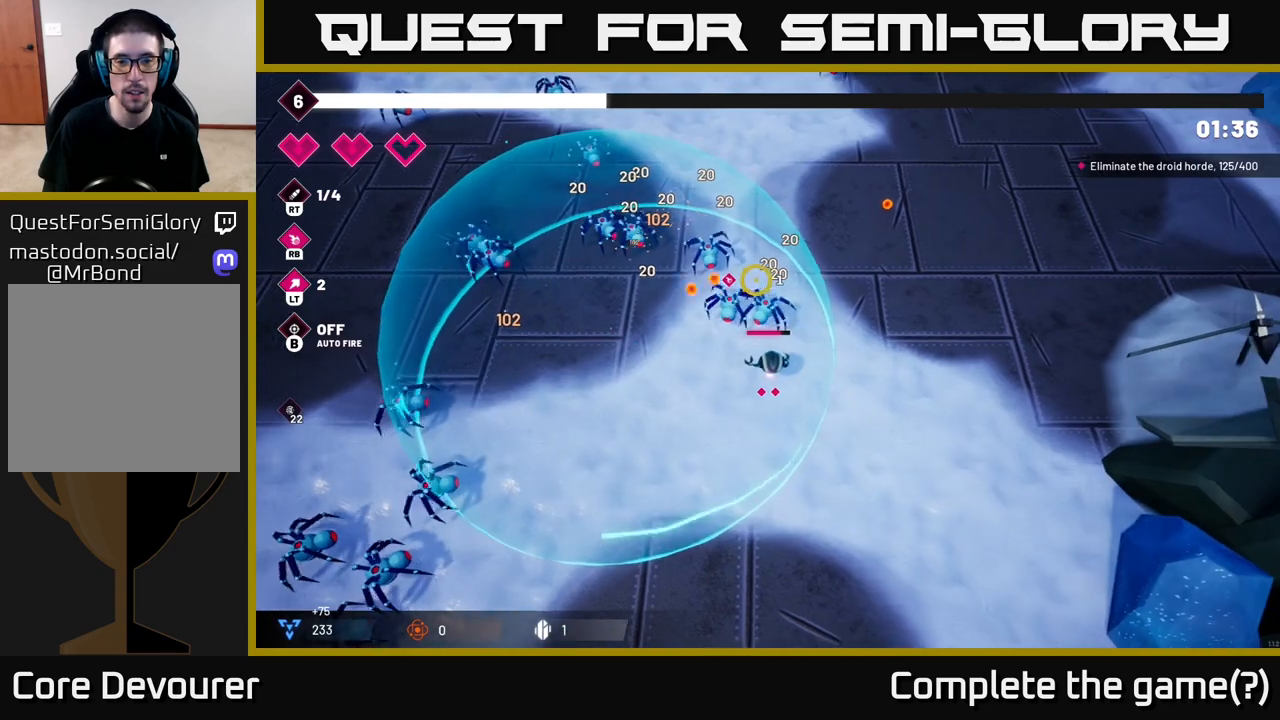
{"buttons": [], "left_stick": "up", "right_stick": "up-left", "events": [[50, "right_stick", "up-left"], [133, "R2", "down"], [300, "R2", "up"], [300, "left_stick", "center"], [483, "left_stick", "up"]]}
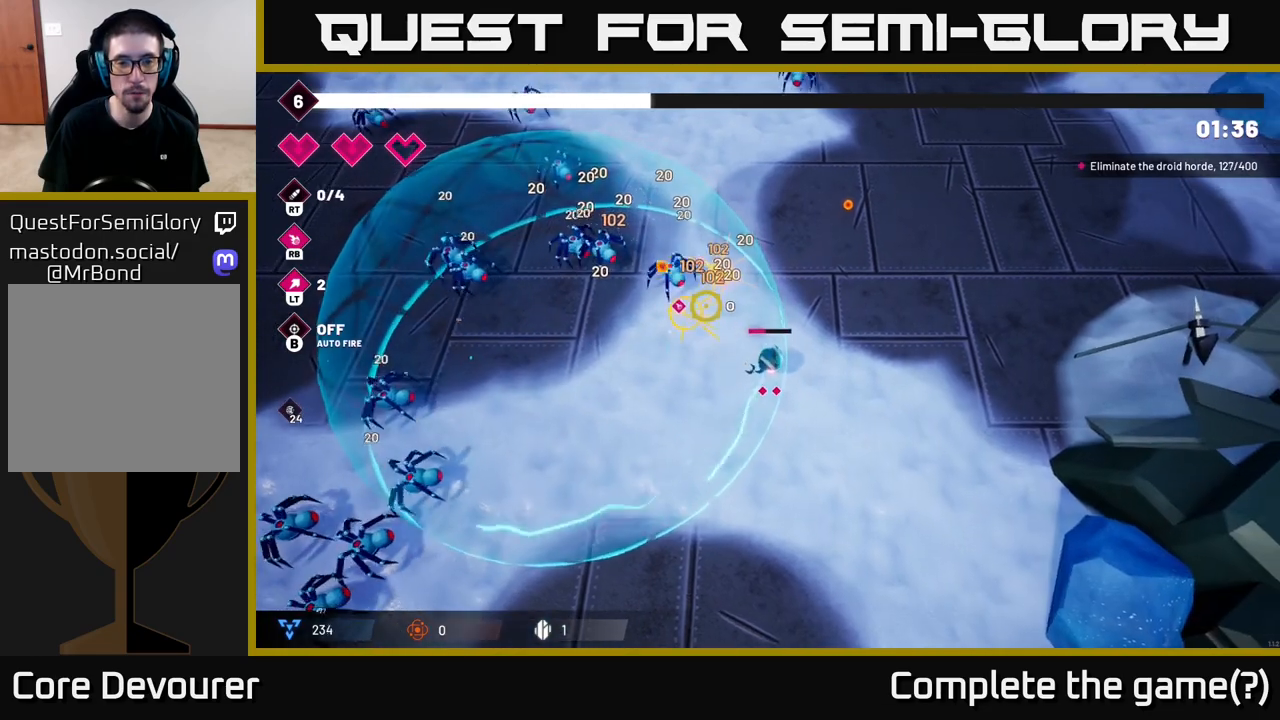
{"buttons": [], "left_stick": "up", "right_stick": "up-left", "events": []}
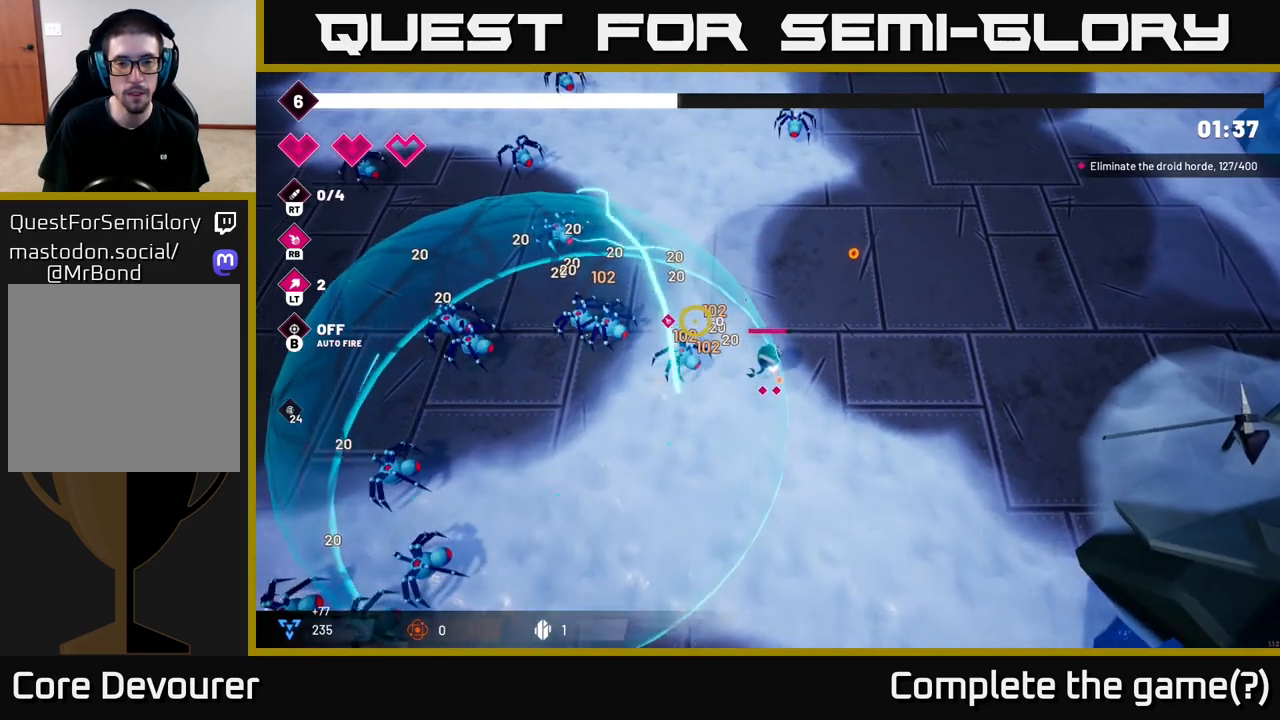
{"buttons": [], "left_stick": "up", "right_stick": "left", "events": [[67, "left_stick", "up-right"], [67, "right_stick", "left"], [250, "left_stick", "up"], [317, "R2", "down"], [500, "R2", "up"]]}
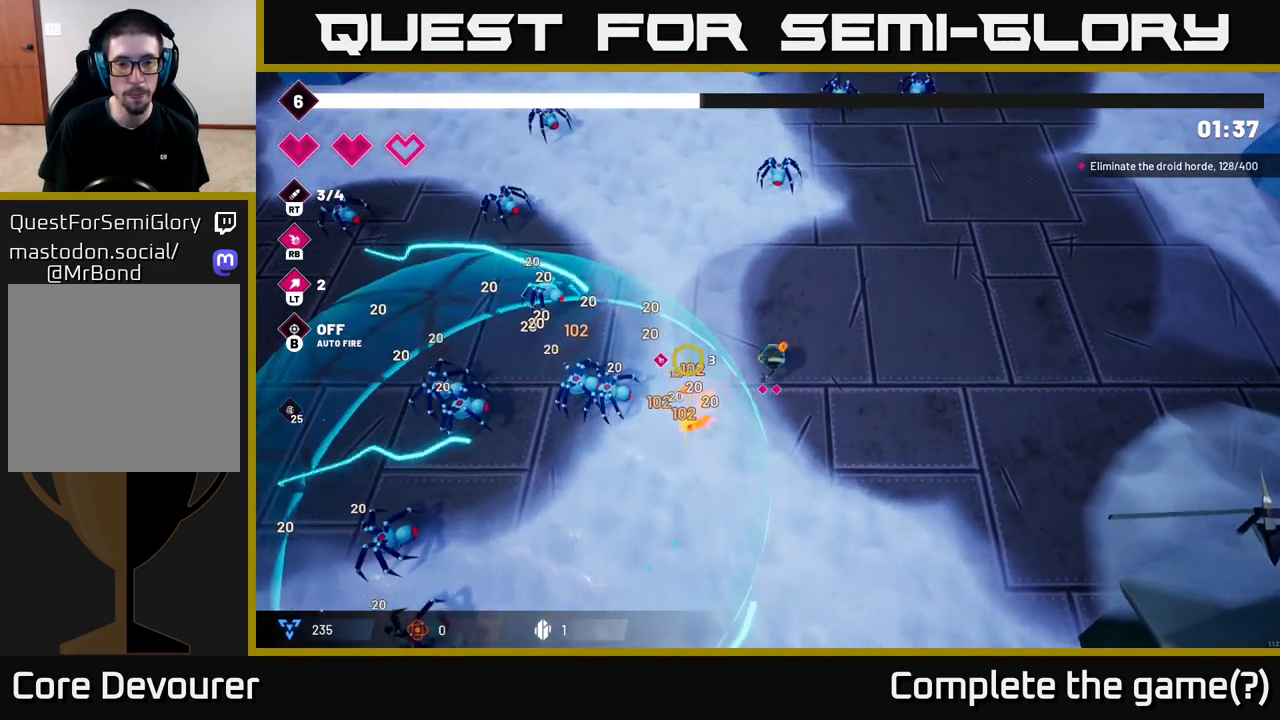
{"buttons": ["R2"], "left_stick": "left", "right_stick": "left", "events": [[133, "left_stick", "up-left"], [250, "left_stick", "left"], [367, "R2", "down"]]}
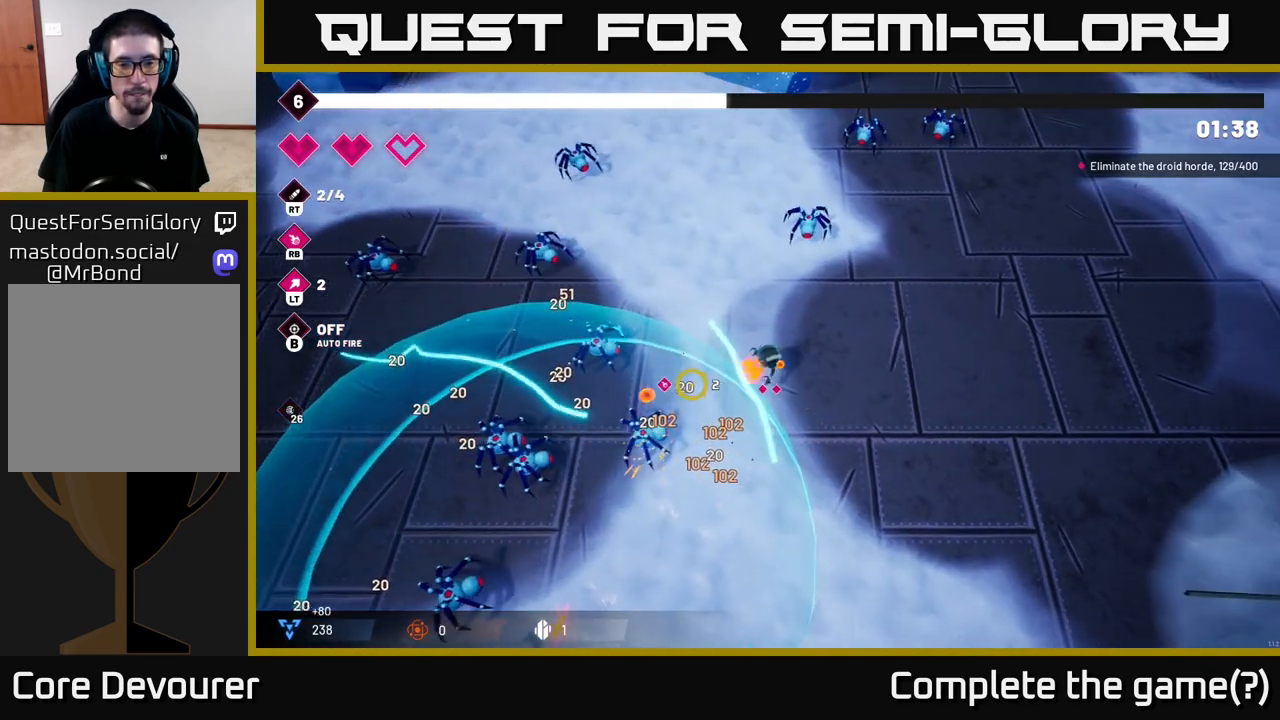
{"buttons": [], "left_stick": "right", "right_stick": "left", "events": [[17, "R2", "up"], [300, "left_stick", "down"], [417, "left_stick", "right"]]}
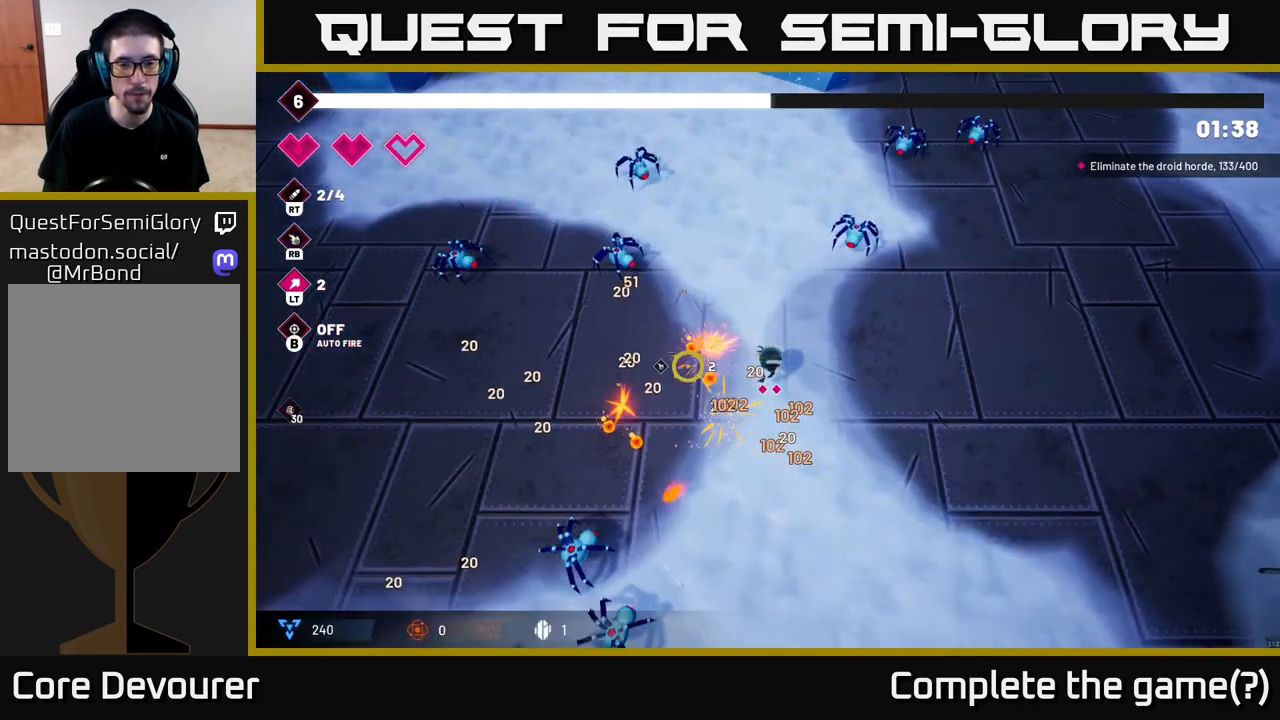
{"buttons": [], "left_stick": "down", "right_stick": "left", "events": [[67, "left_stick", "up-right"], [267, "left_stick", "down"]]}
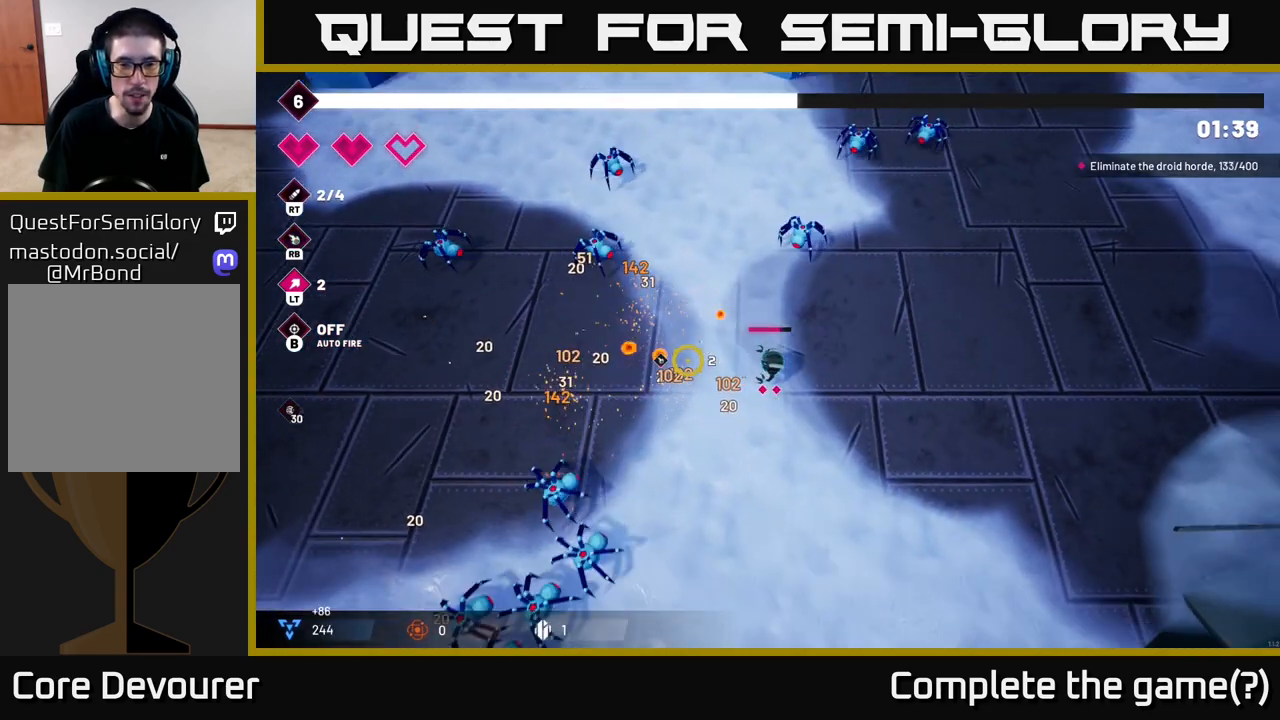
{"buttons": [], "left_stick": "left", "right_stick": "left", "events": [[100, "left_stick", "down-left"], [250, "left_stick", "up-left"], [433, "left_stick", "left"]]}